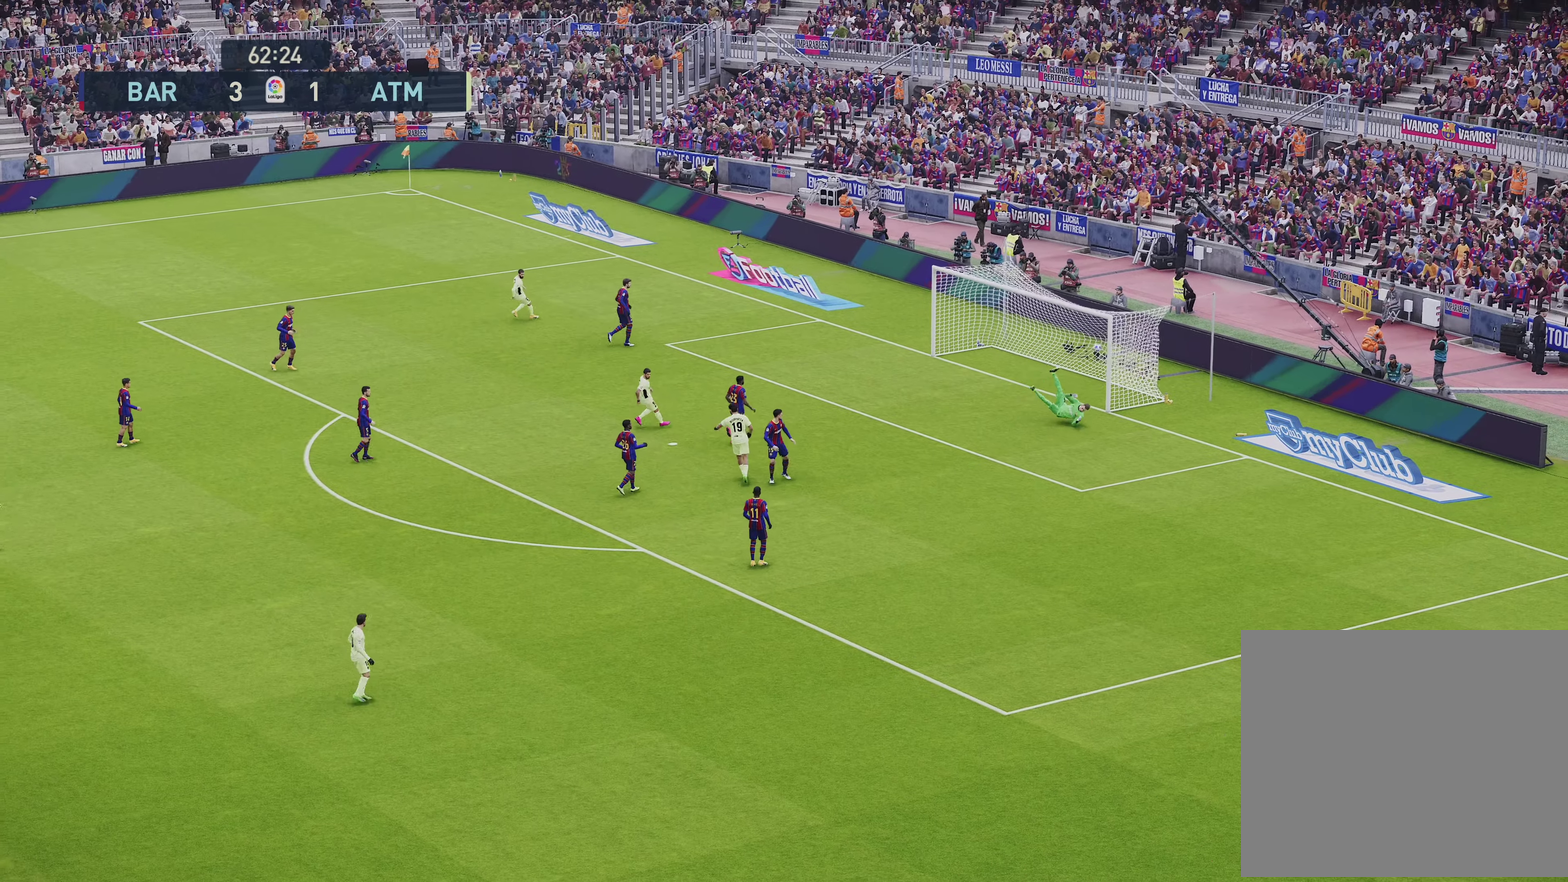
Gameplay with a controller (PlayStation layout); each line is a JSON object with the inputs held at the frame after it (dt_ms = milliseconds from this image to that frame). "events" lists button and stick changes between this image and that frame as [ms after this image, input, new state], when the widget could be followed in between.
{"dt_ms": 600, "buttons": [], "left_stick": "center", "right_stick": "center", "events": []}
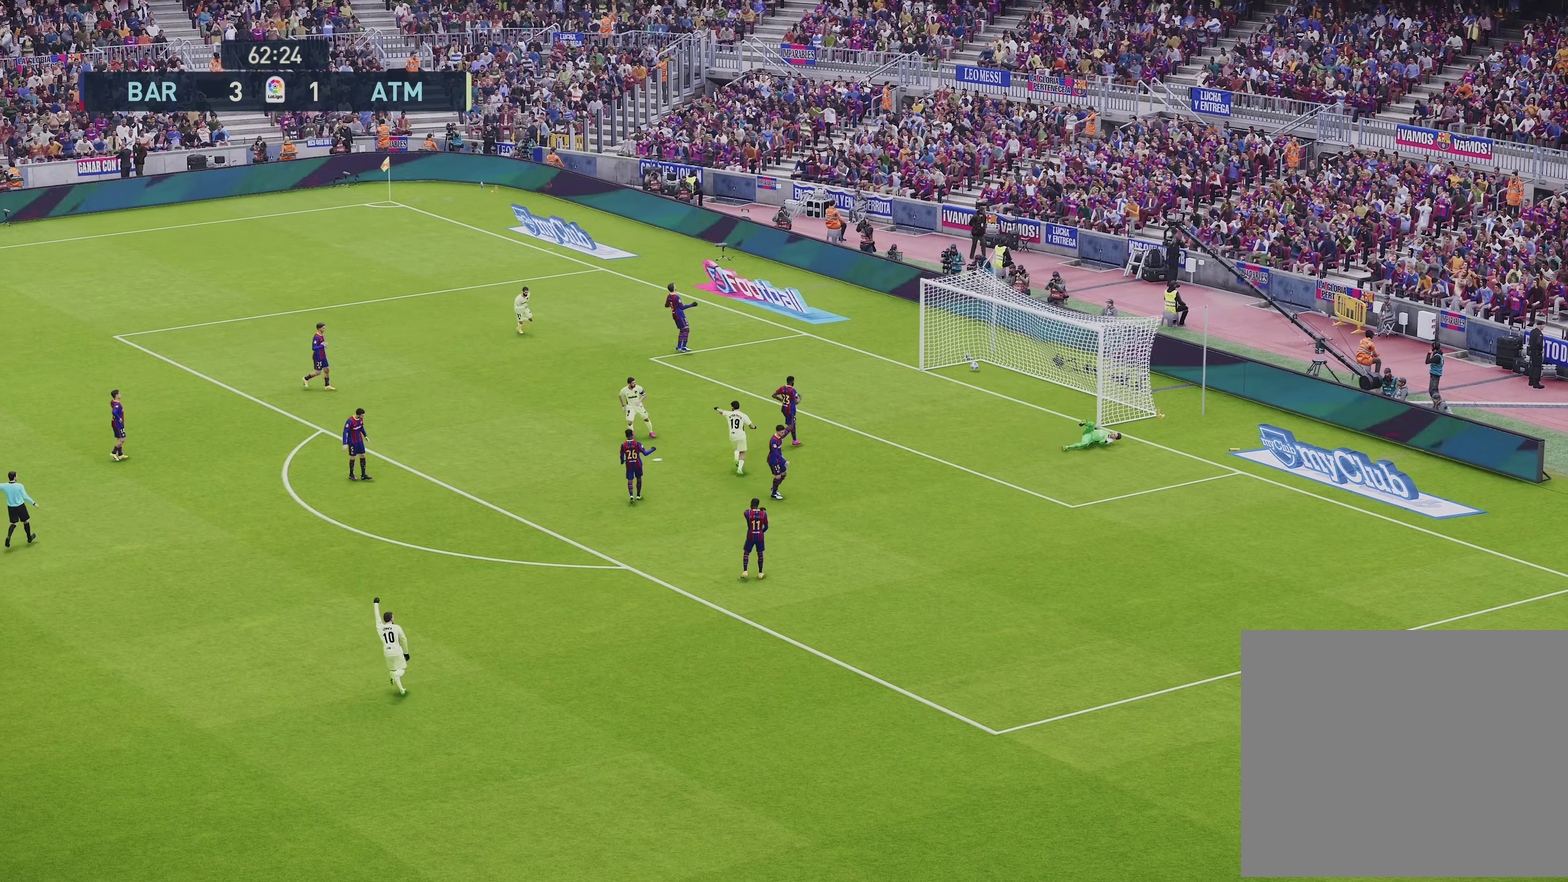
{"dt_ms": 250, "buttons": [], "left_stick": "center", "right_stick": "center", "events": []}
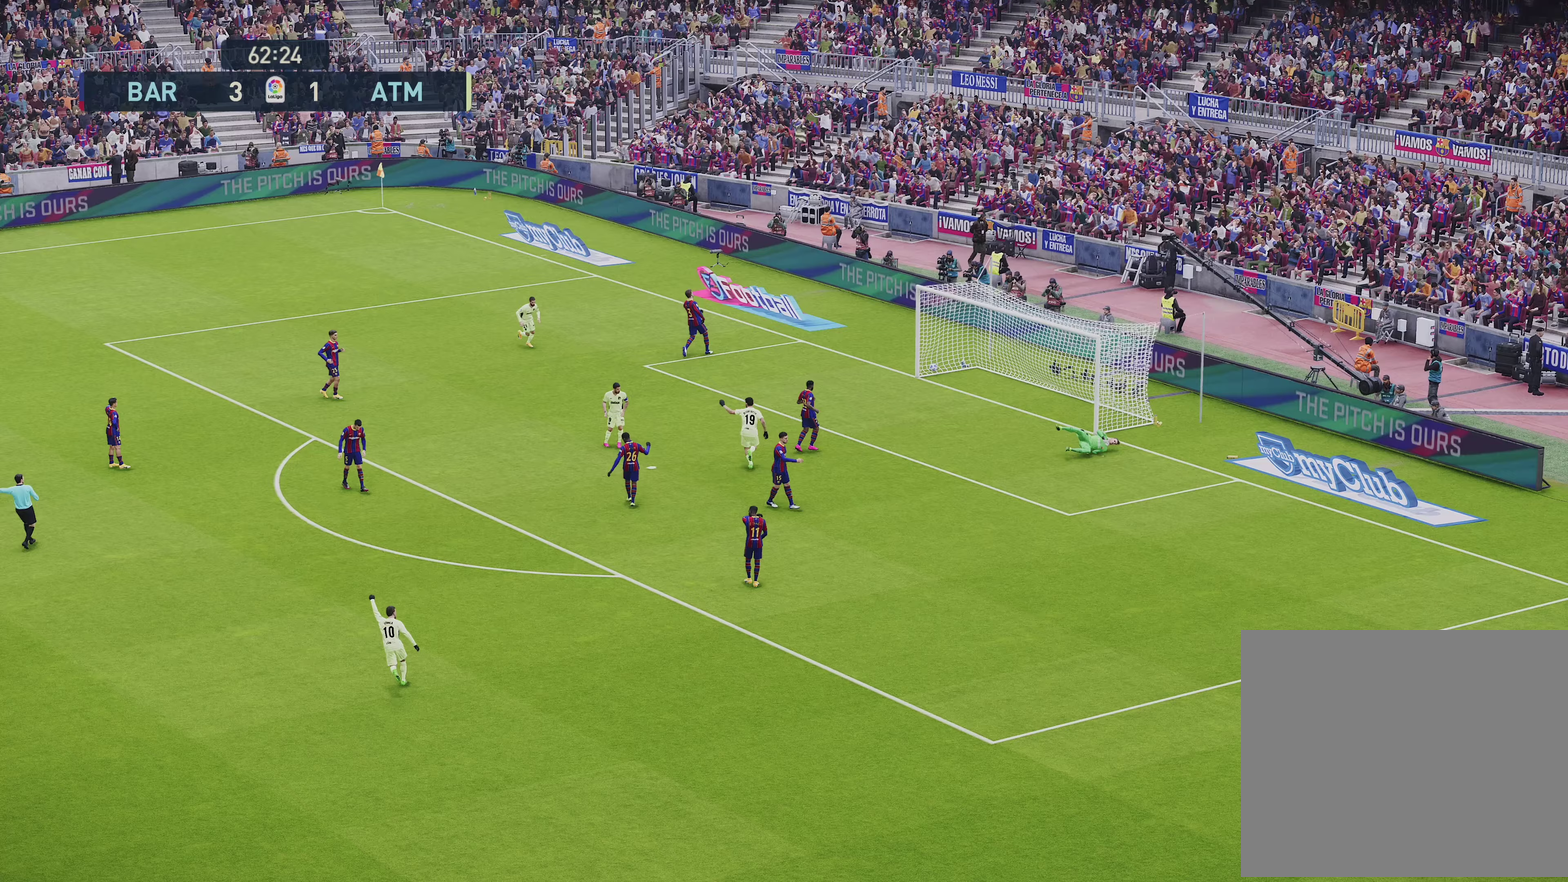
{"dt_ms": 350, "buttons": [], "left_stick": "center", "right_stick": "center", "events": []}
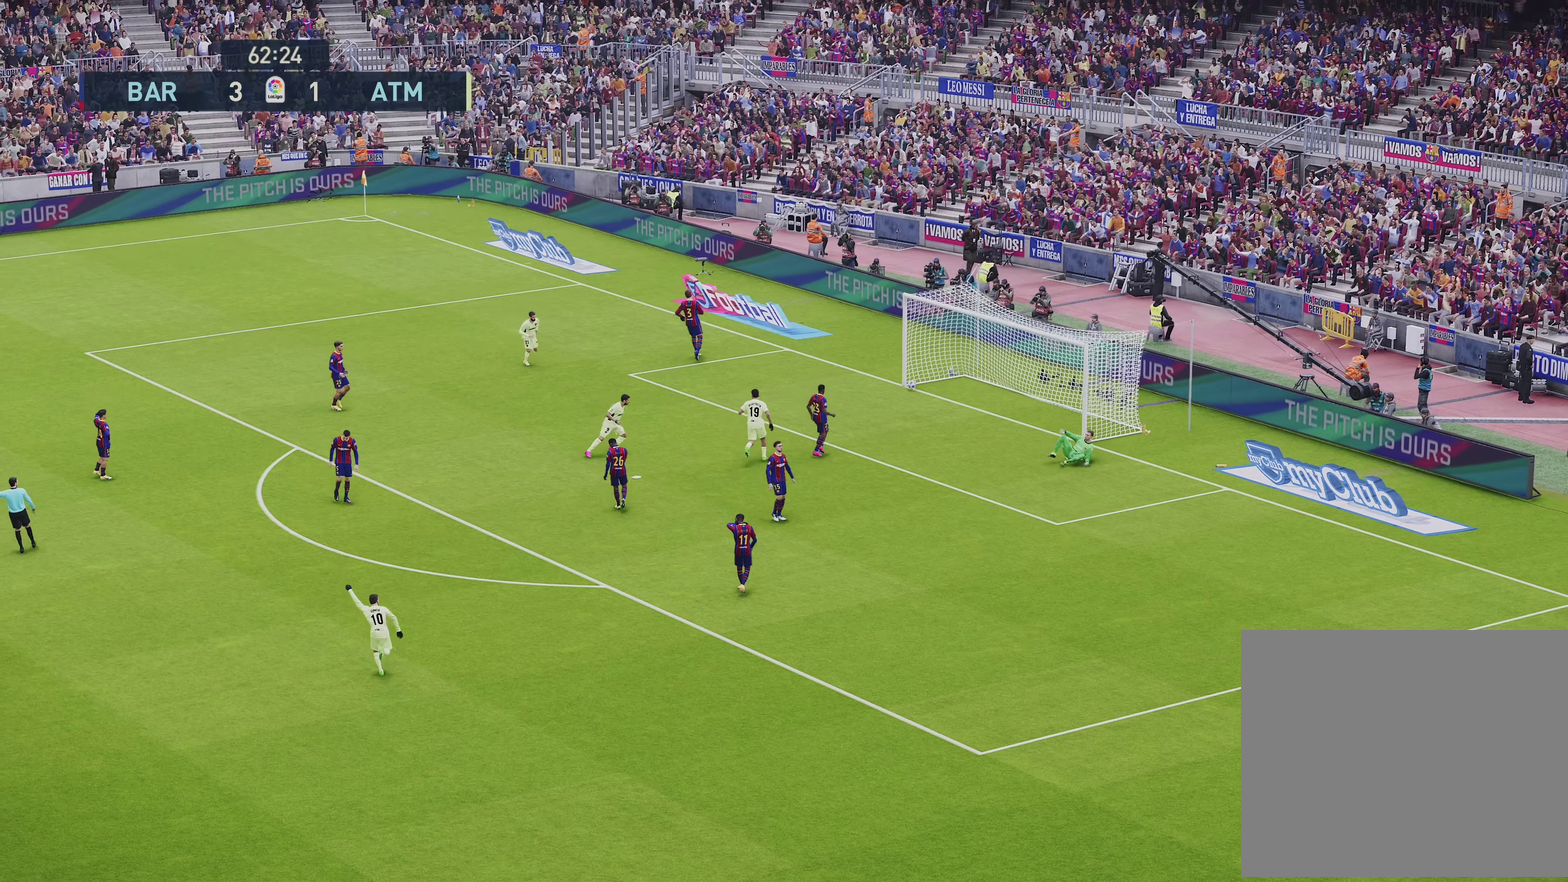
{"dt_ms": 500, "buttons": [], "left_stick": "center", "right_stick": "center", "events": []}
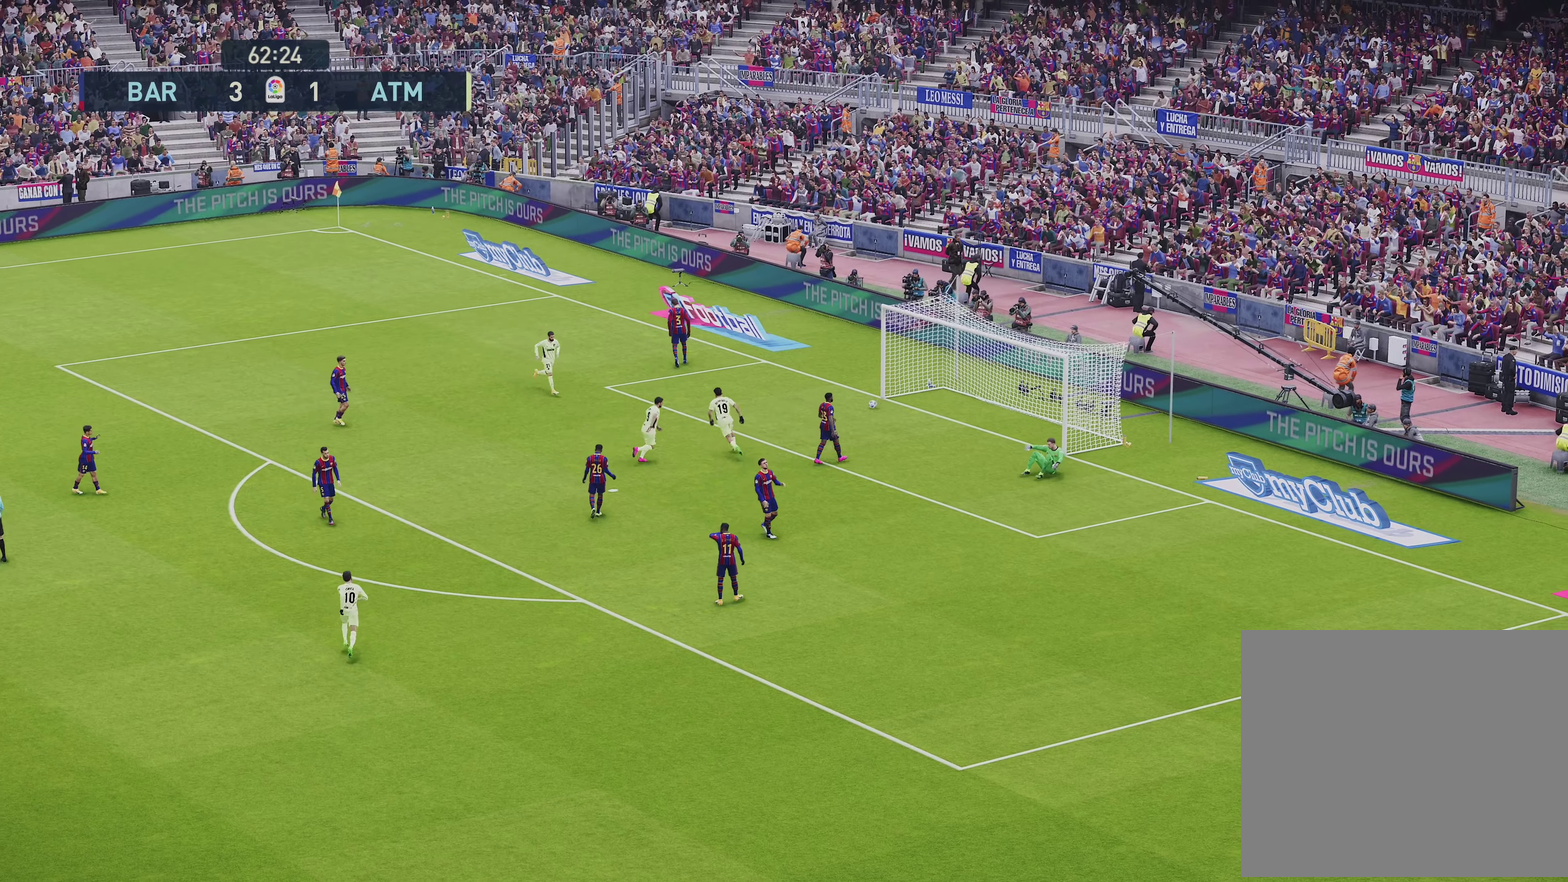
{"dt_ms": 600, "buttons": [], "left_stick": "center", "right_stick": "center", "events": []}
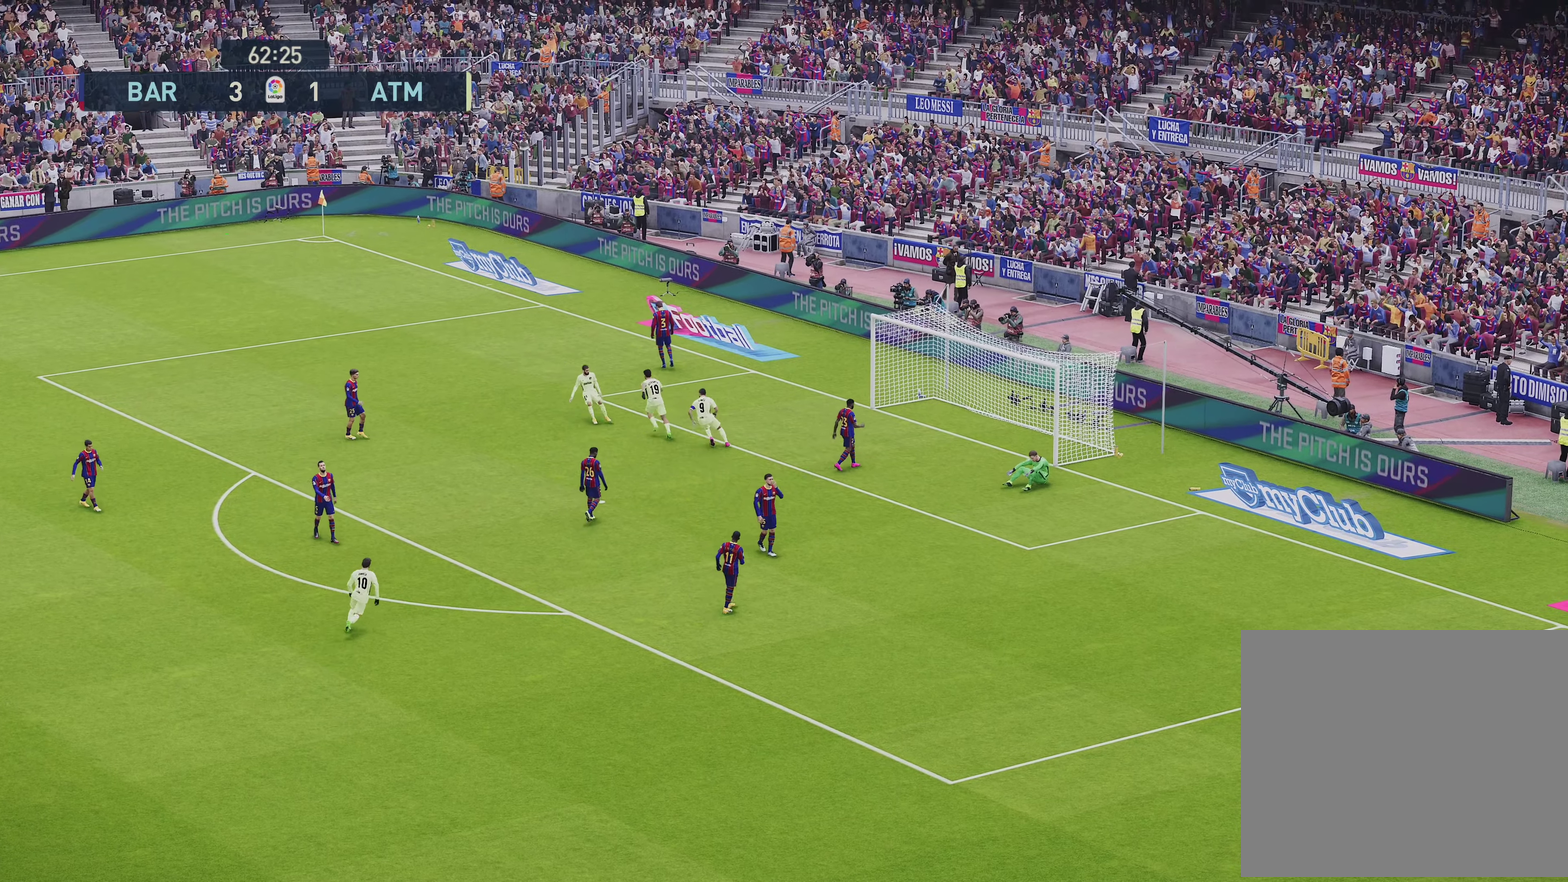
{"dt_ms": 550, "buttons": [], "left_stick": "center", "right_stick": "center", "events": []}
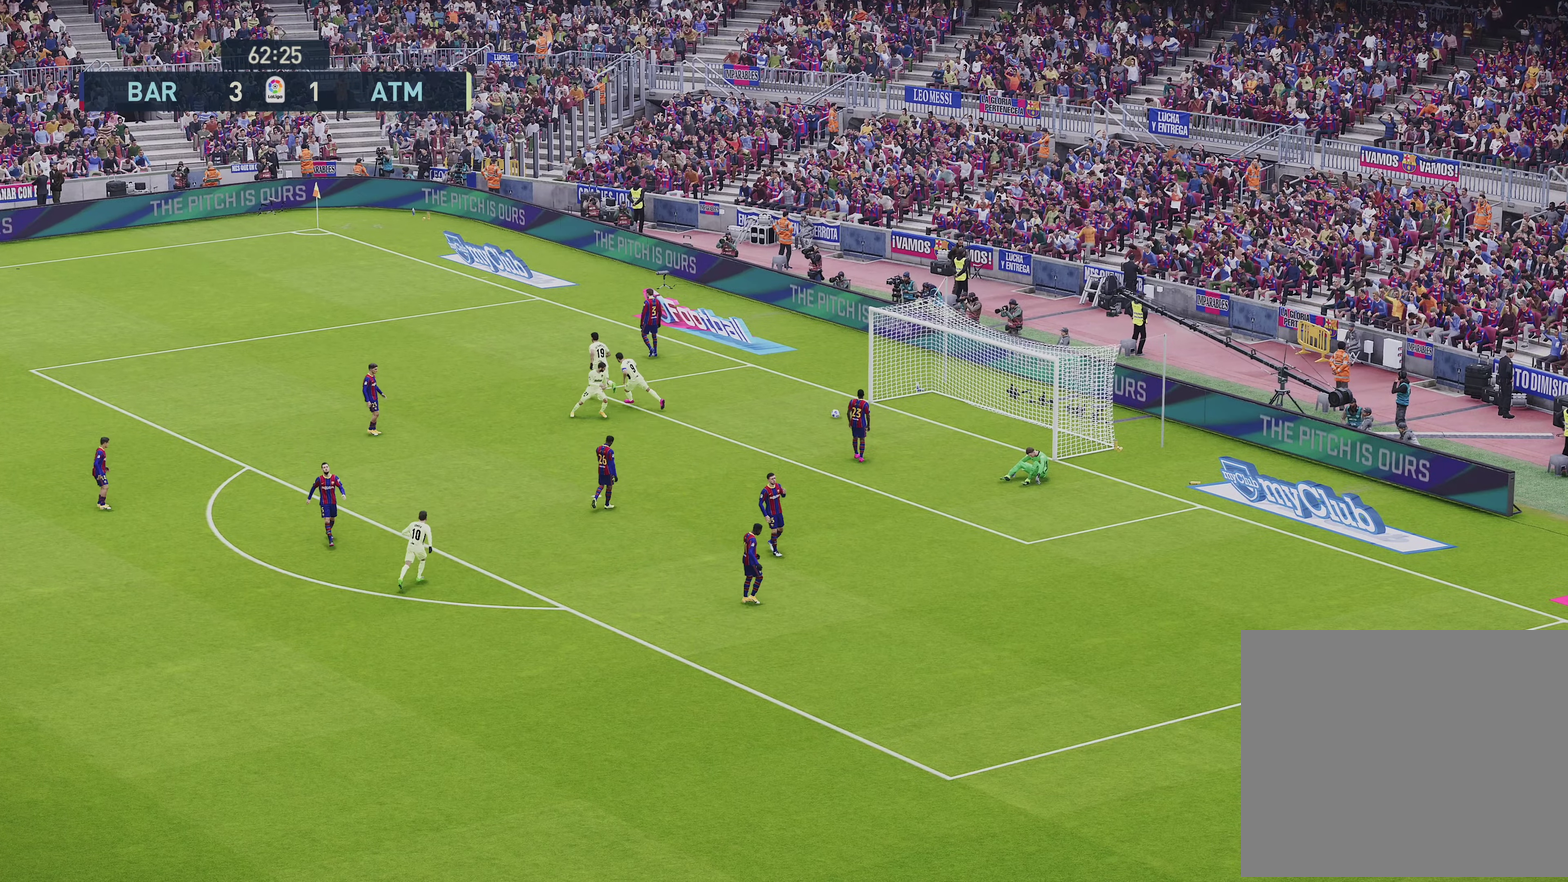
{"dt_ms": 350, "buttons": [], "left_stick": "center", "right_stick": "center", "events": []}
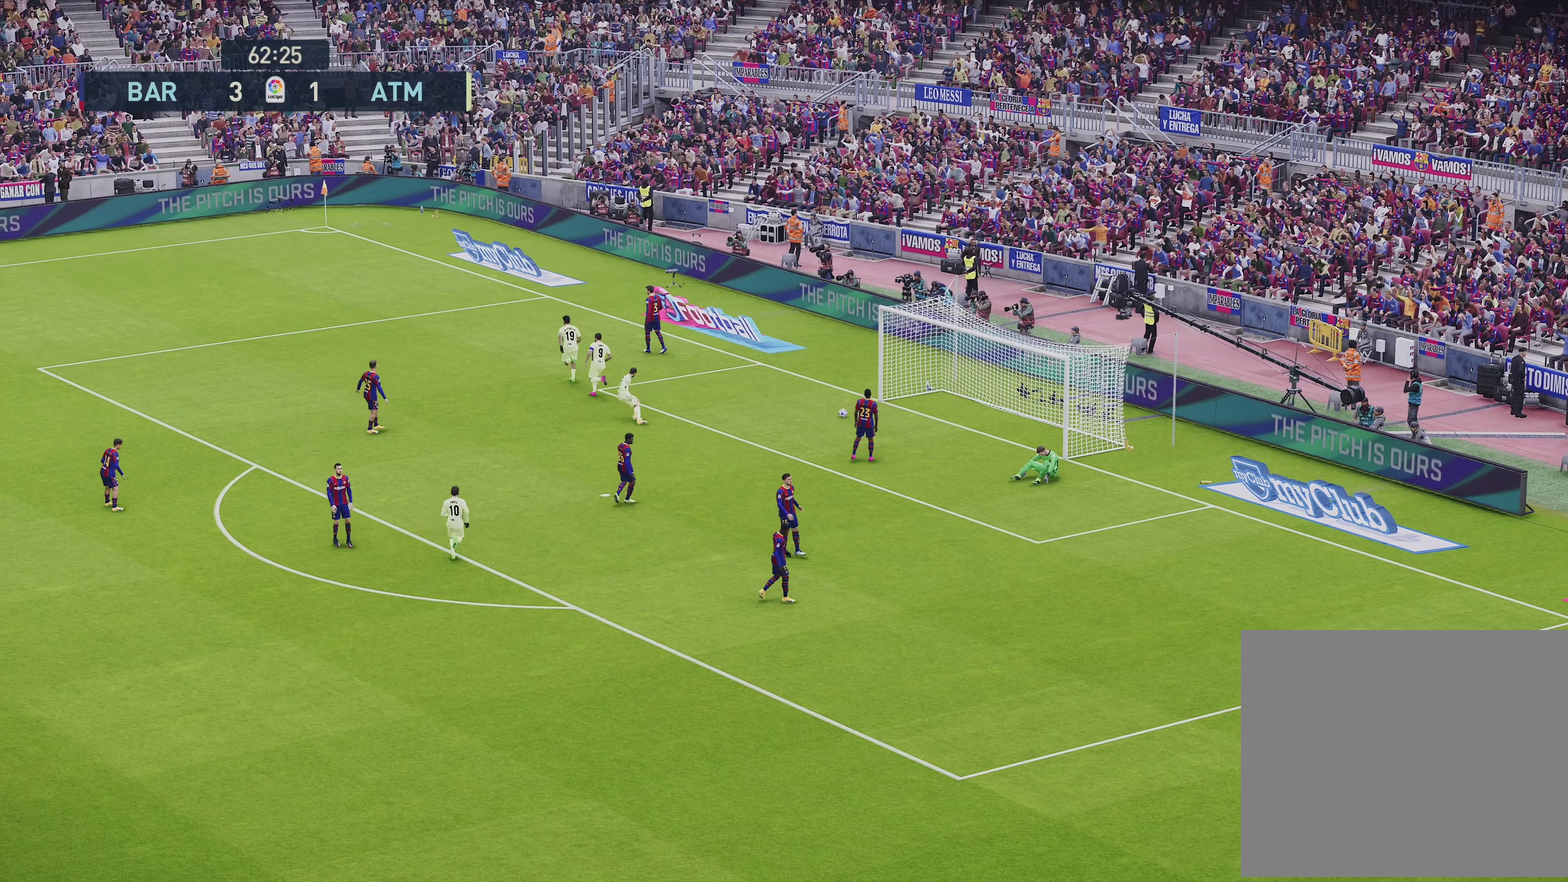
{"dt_ms": 600, "buttons": [], "left_stick": "center", "right_stick": "center", "events": []}
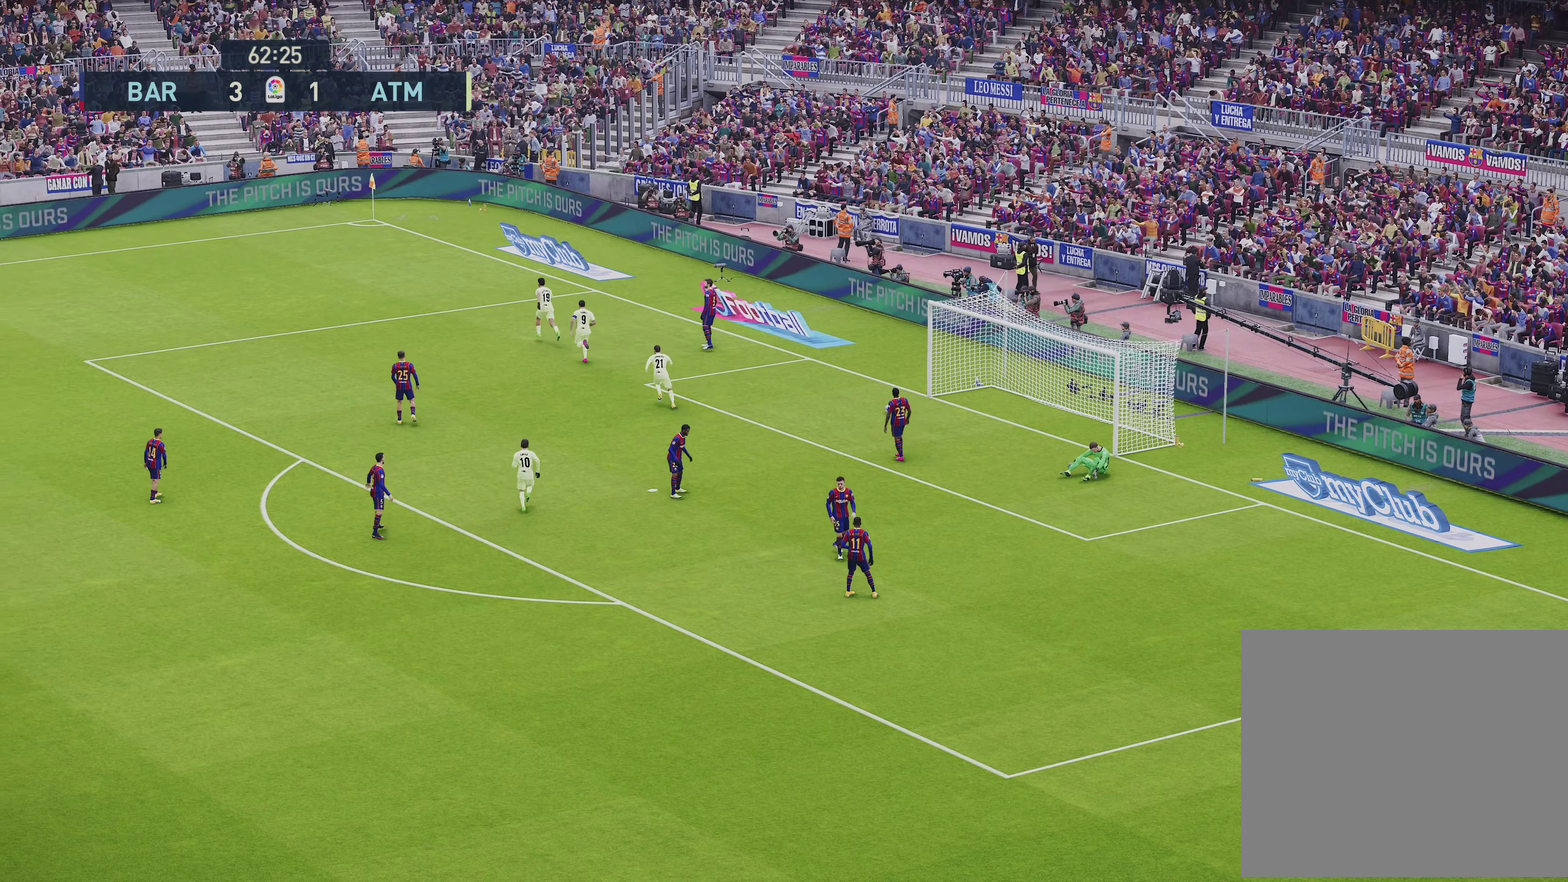
{"dt_ms": 700, "buttons": [], "left_stick": "center", "right_stick": "center", "events": [[417, "L2", "down"], [483, "L2", "up"]]}
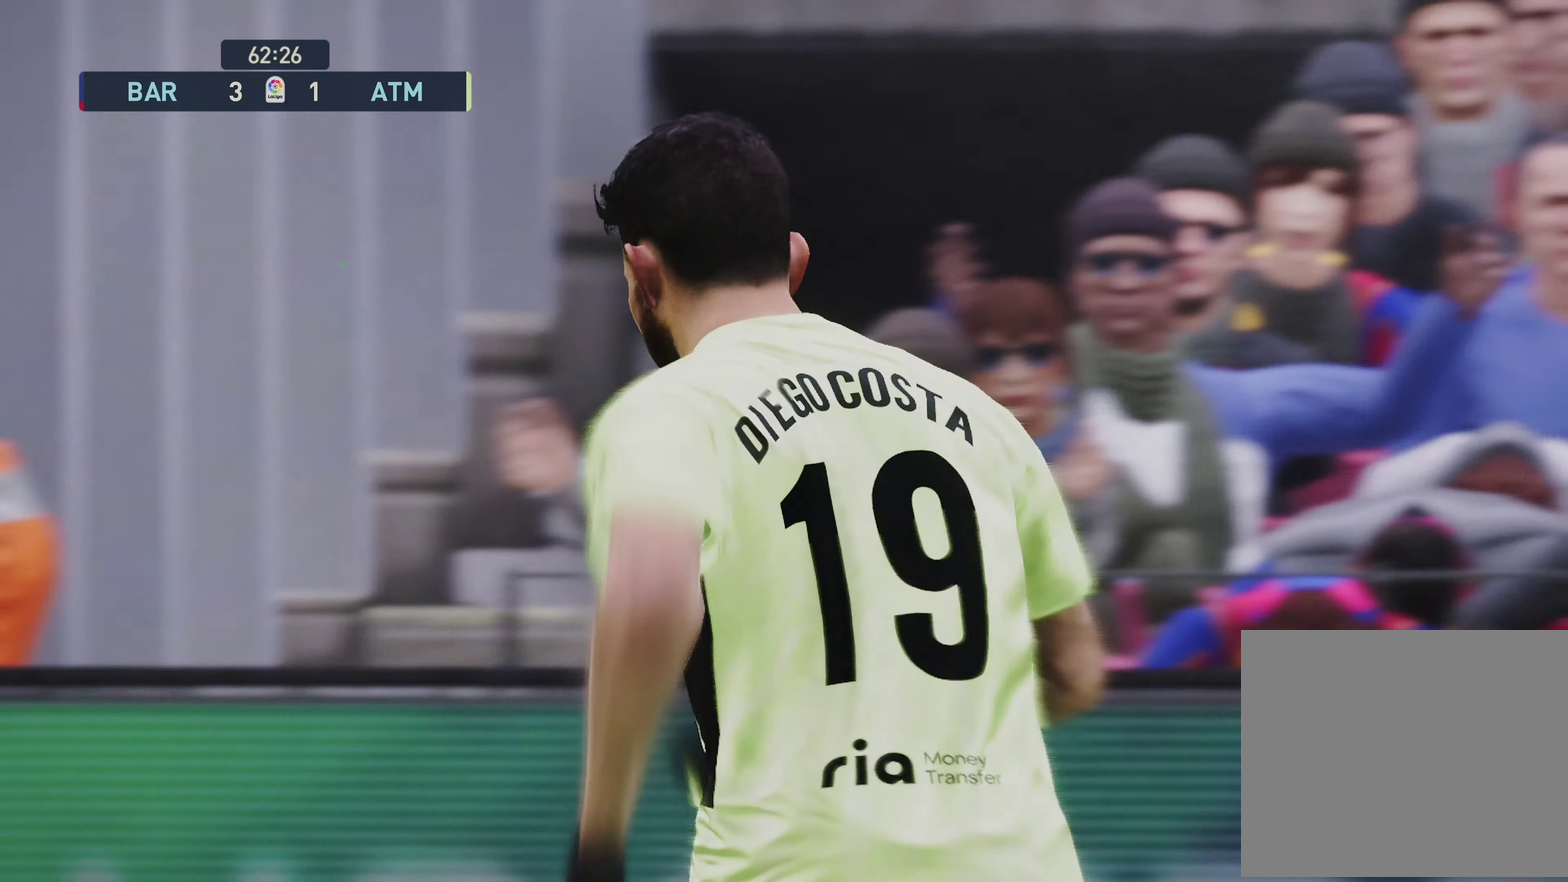
{"dt_ms": 500, "buttons": [], "left_stick": "center", "right_stick": "center", "events": []}
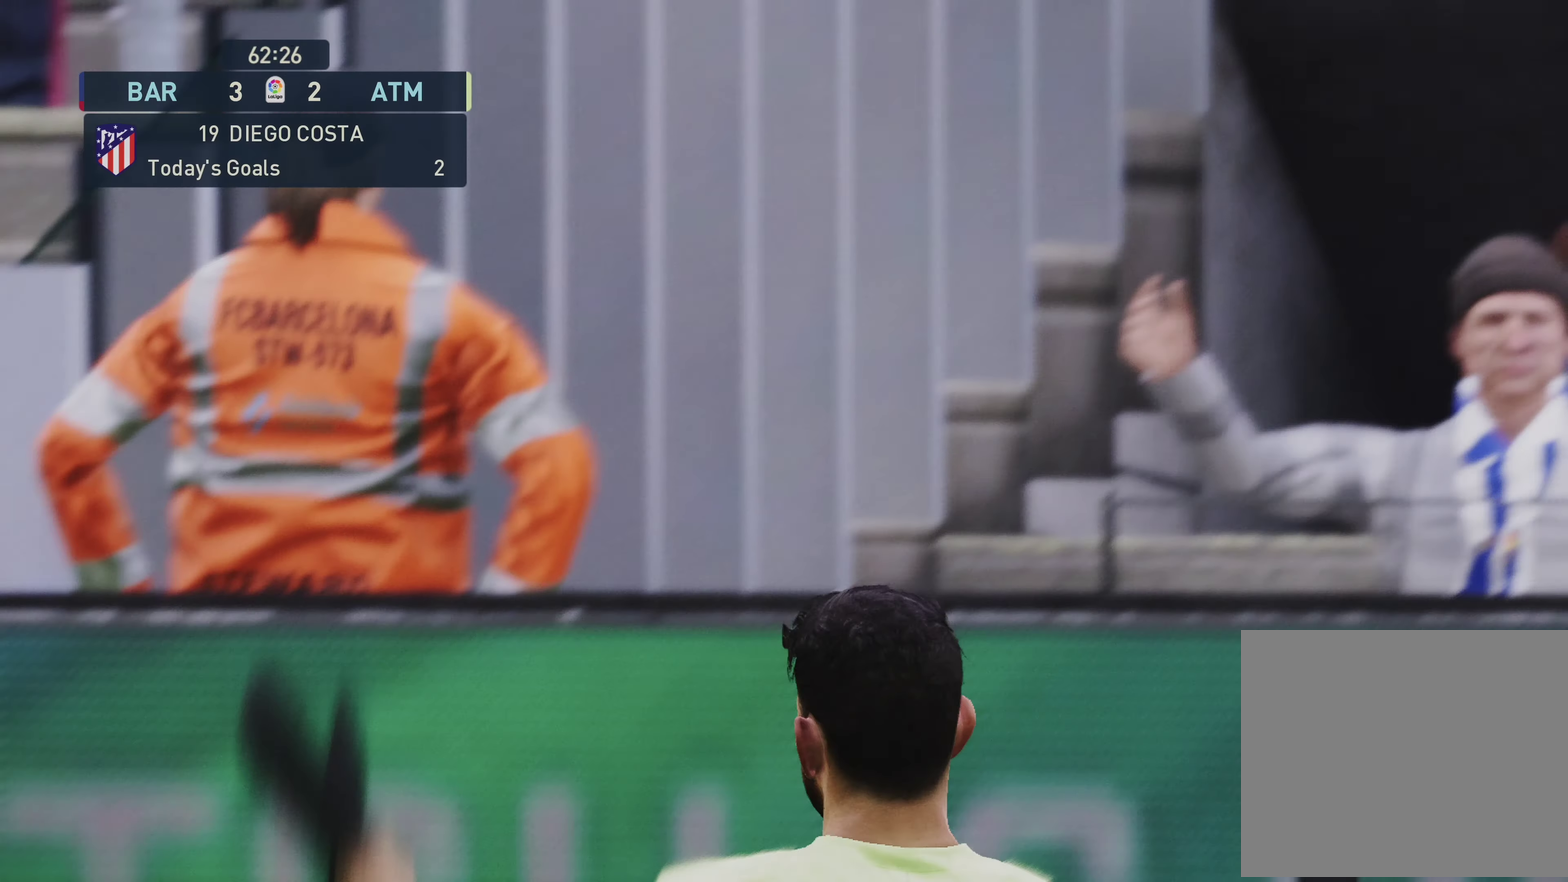
{"dt_ms": 600, "buttons": ["L2"], "left_stick": "center", "right_stick": "center", "events": [[250, "L2", "down"], [317, "L2", "up"], [550, "L2", "down"]]}
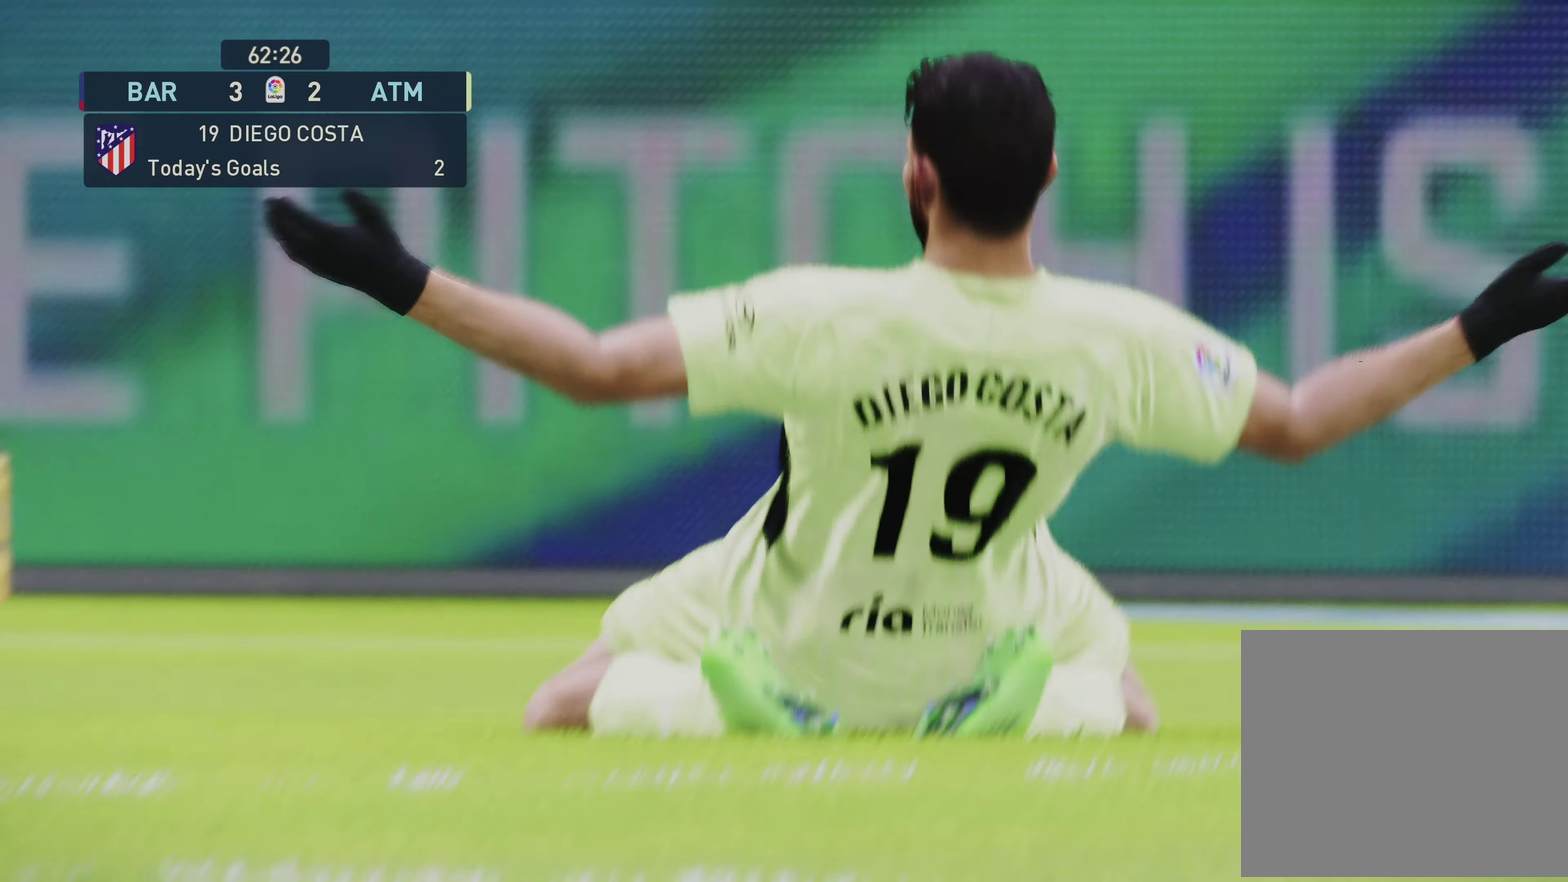
{"dt_ms": 250, "buttons": [], "left_stick": "center", "right_stick": "center", "events": [[150, "L2", "up"]]}